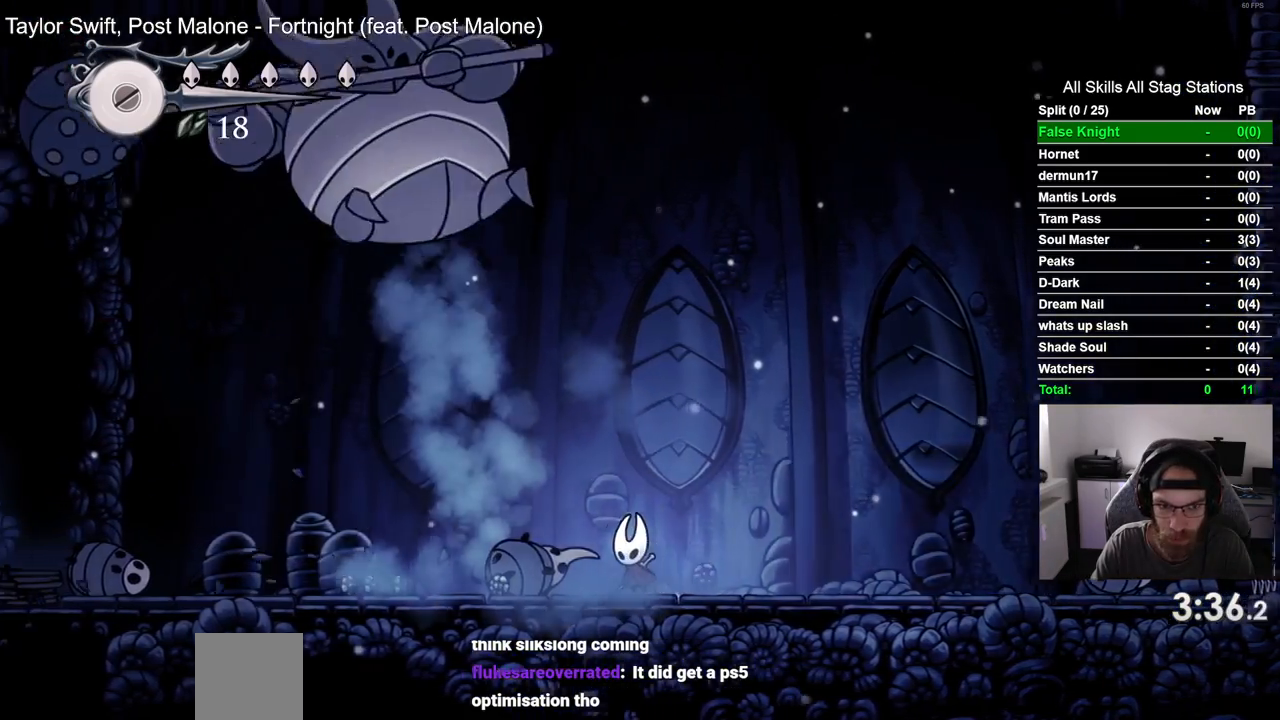
Gameplay with a controller (PlayStation layout); each line is a JSON object with the inputs held at the frame after it. "events" lists button and stick changes between this image and that frame as [ms after this image, input, new state], when the widget could be followed in between. Not read: SQUARE.
{"buttons": ["DPAD_LEFT"], "left_stick": "center", "right_stick": "center", "events": [[317, "CROSS", "down"], [450, "CROSS", "up"]]}
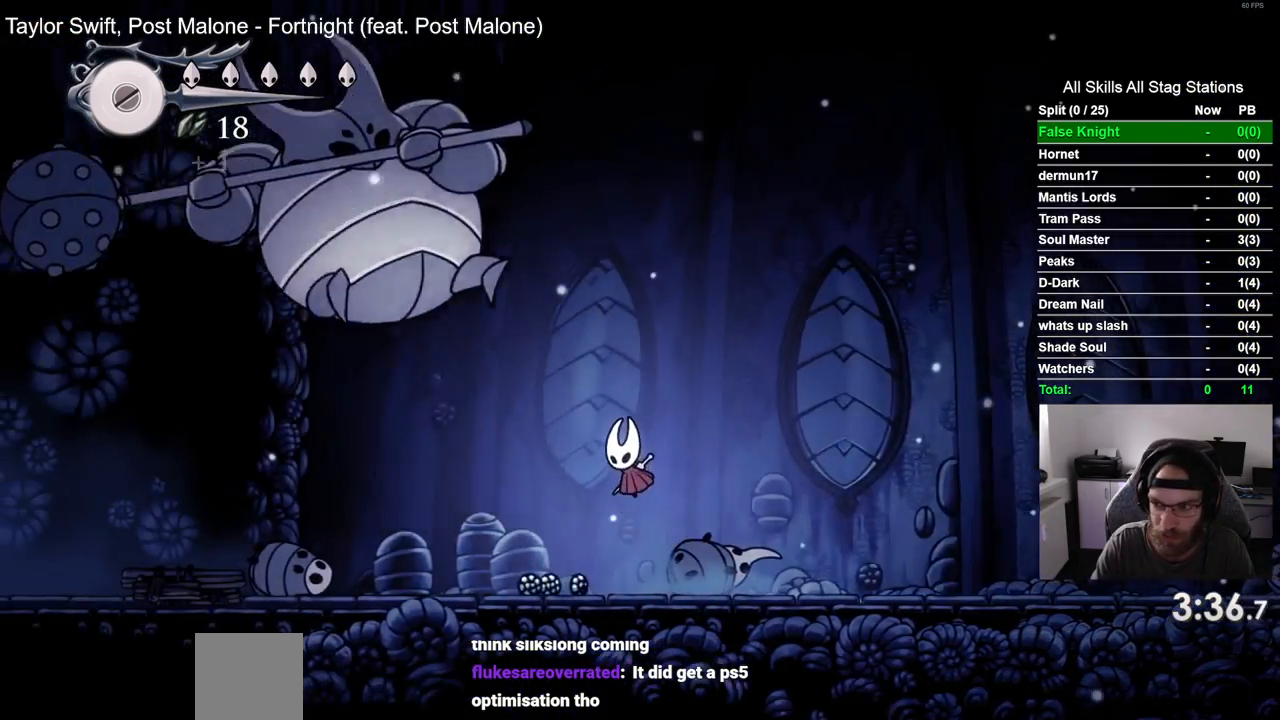
{"buttons": ["DPAD_LEFT"], "left_stick": "center", "right_stick": "center", "events": [[300, "DPAD_LEFT", "up"], [433, "DPAD_LEFT", "down"]]}
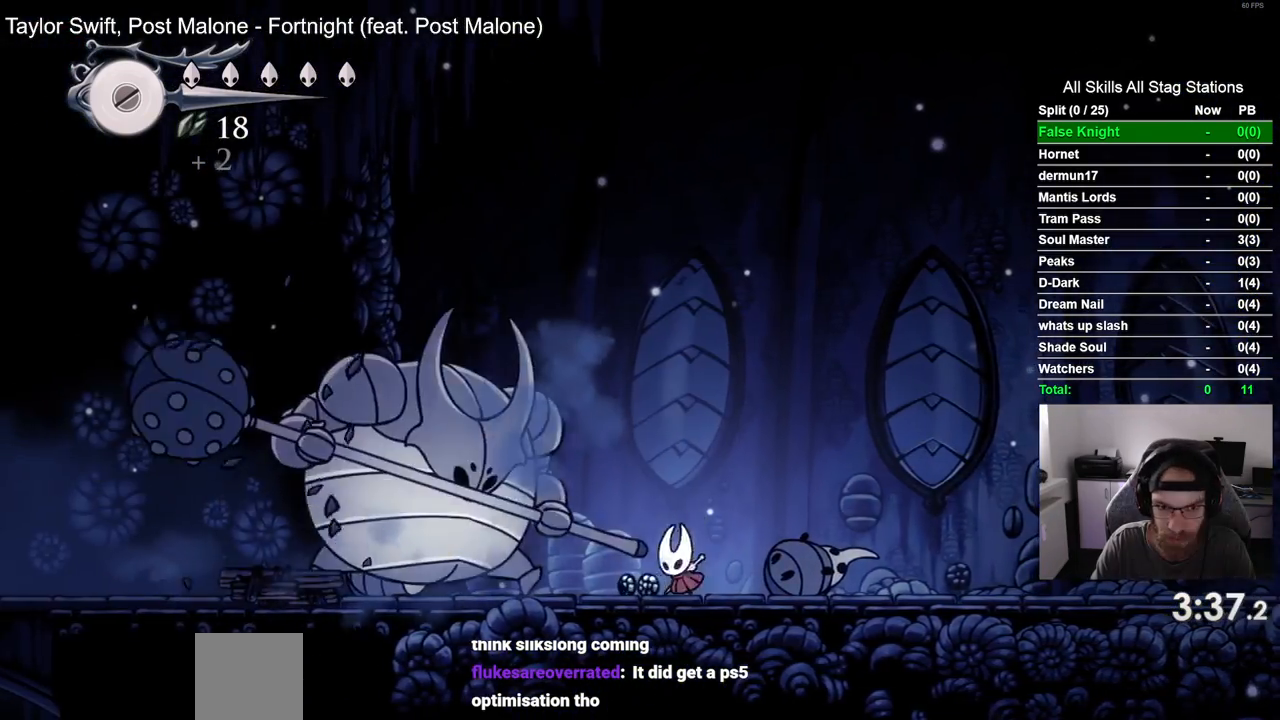
{"buttons": ["DPAD_LEFT"], "left_stick": "center", "right_stick": "center", "events": [[133, "DPAD_LEFT", "up"], [283, "DPAD_LEFT", "down"], [300, "DPAD_LEFT", "up"], [317, "DPAD_LEFT", "down"]]}
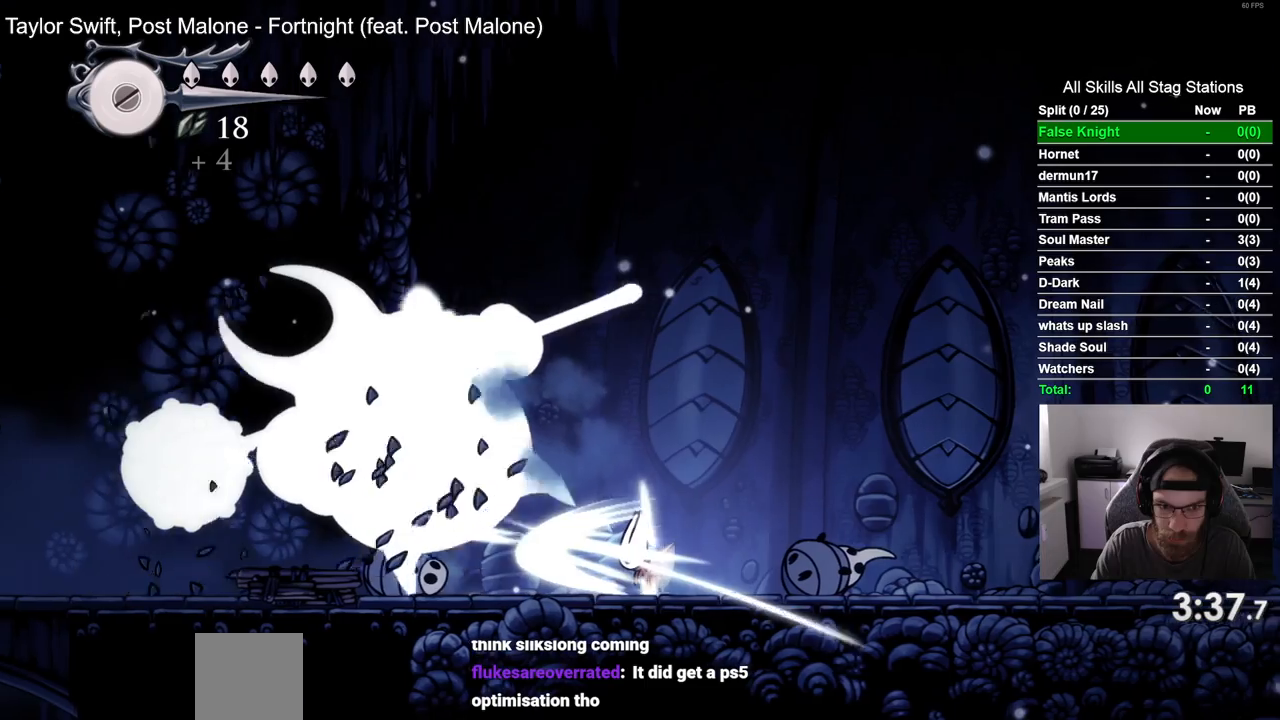
{"buttons": ["DPAD_LEFT"], "left_stick": "center", "right_stick": "center", "events": [[17, "DPAD_LEFT", "up"], [217, "DPAD_LEFT", "down"]]}
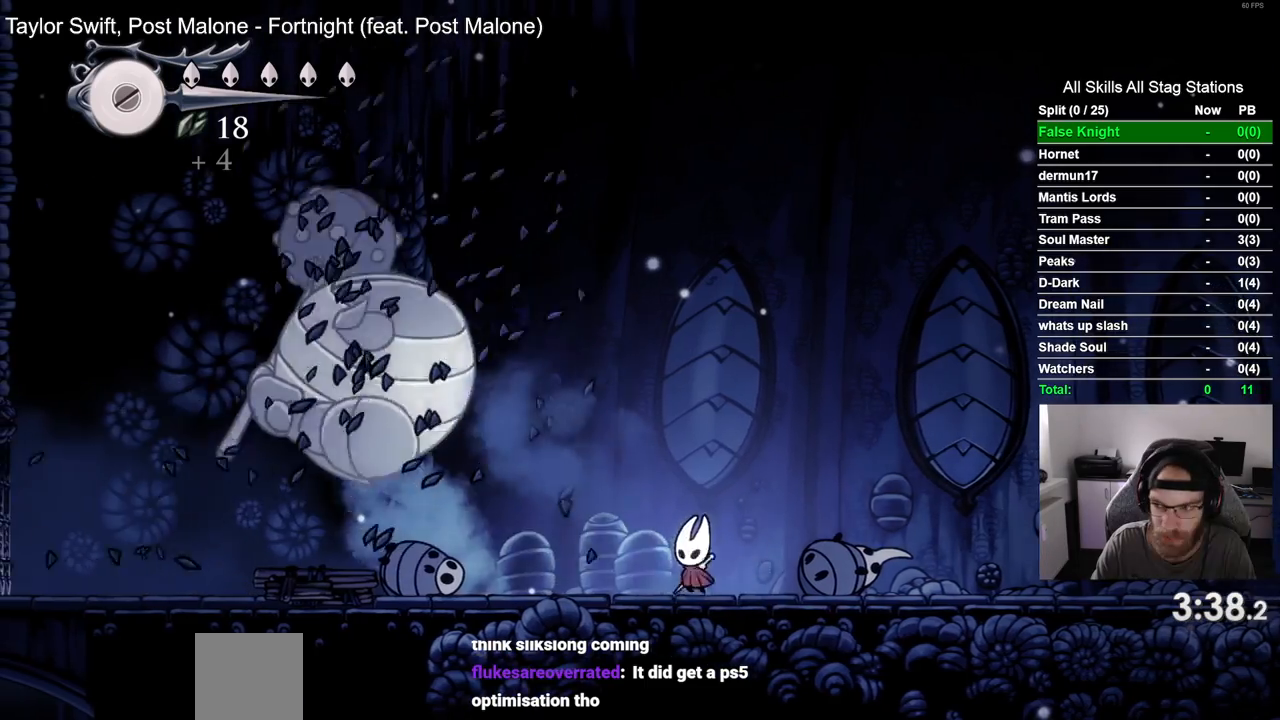
{"buttons": ["DPAD_LEFT"], "left_stick": "center", "right_stick": "center", "events": []}
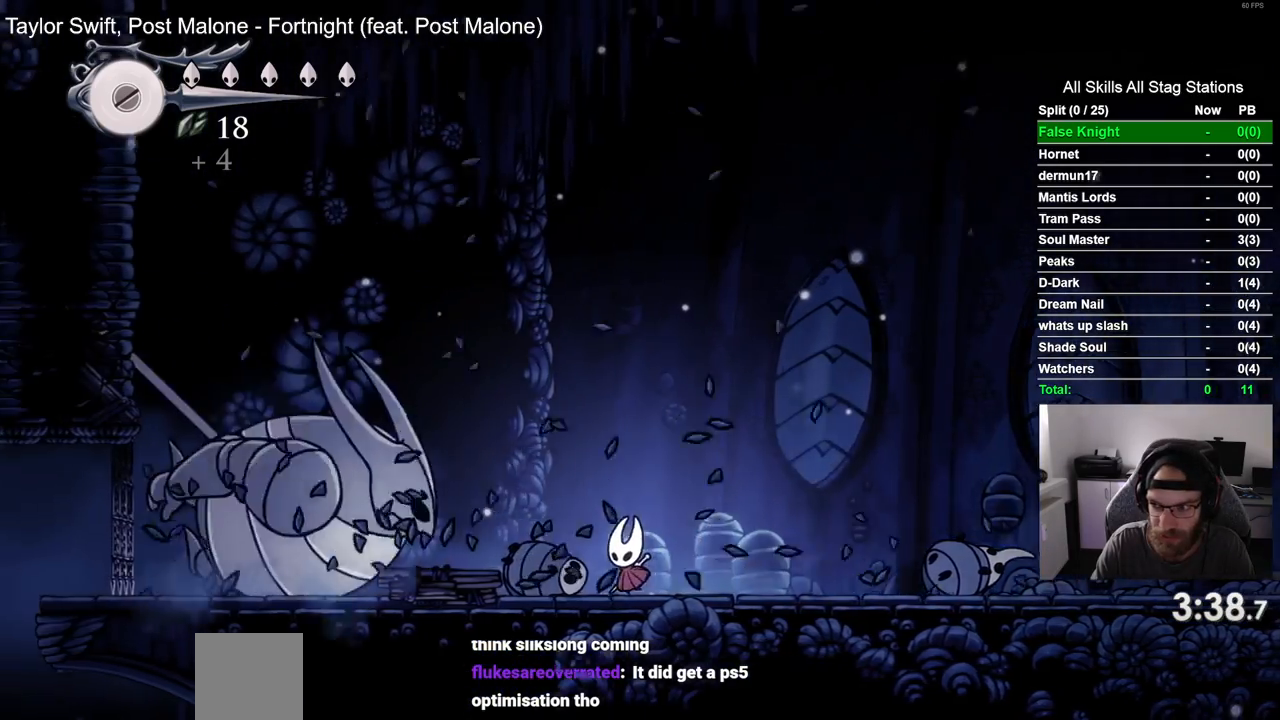
{"buttons": ["DPAD_LEFT"], "left_stick": "center", "right_stick": "center", "events": [[233, "DPAD_LEFT", "up"], [433, "DPAD_LEFT", "down"]]}
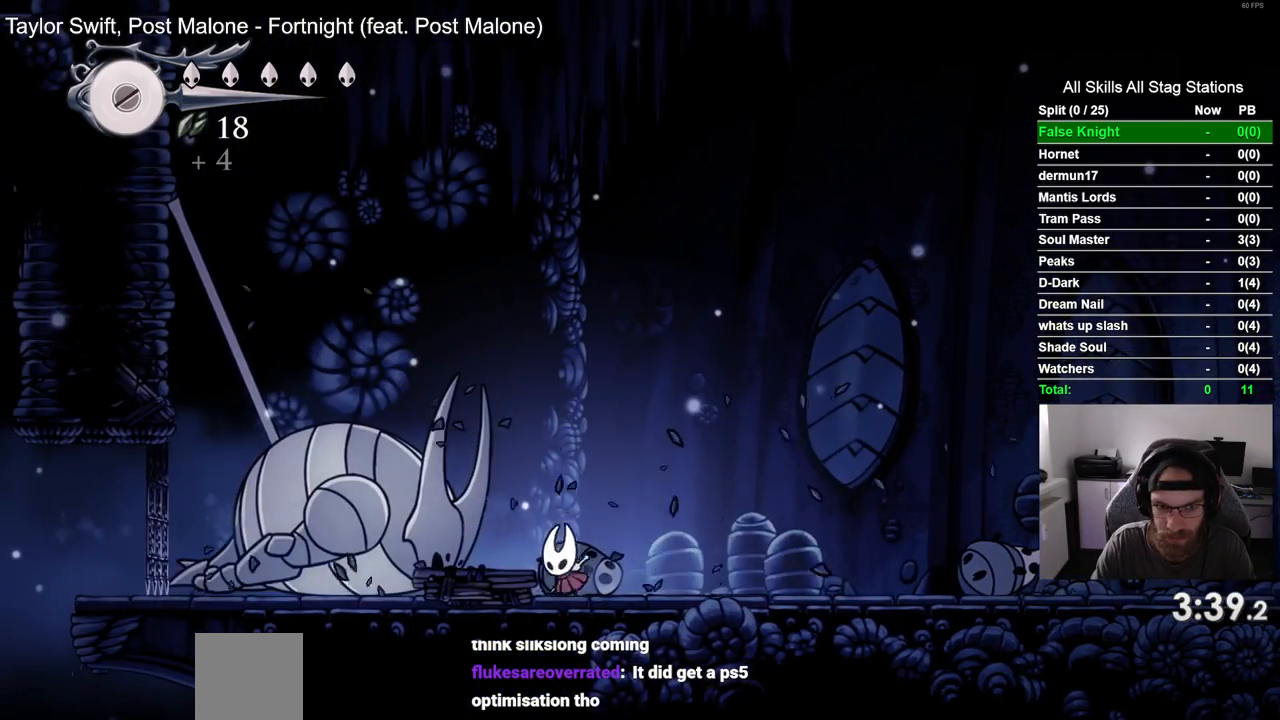
{"buttons": [], "left_stick": "center", "right_stick": "center", "events": [[50, "DPAD_LEFT", "up"], [250, "DPAD_LEFT", "down"], [333, "DPAD_LEFT", "up"]]}
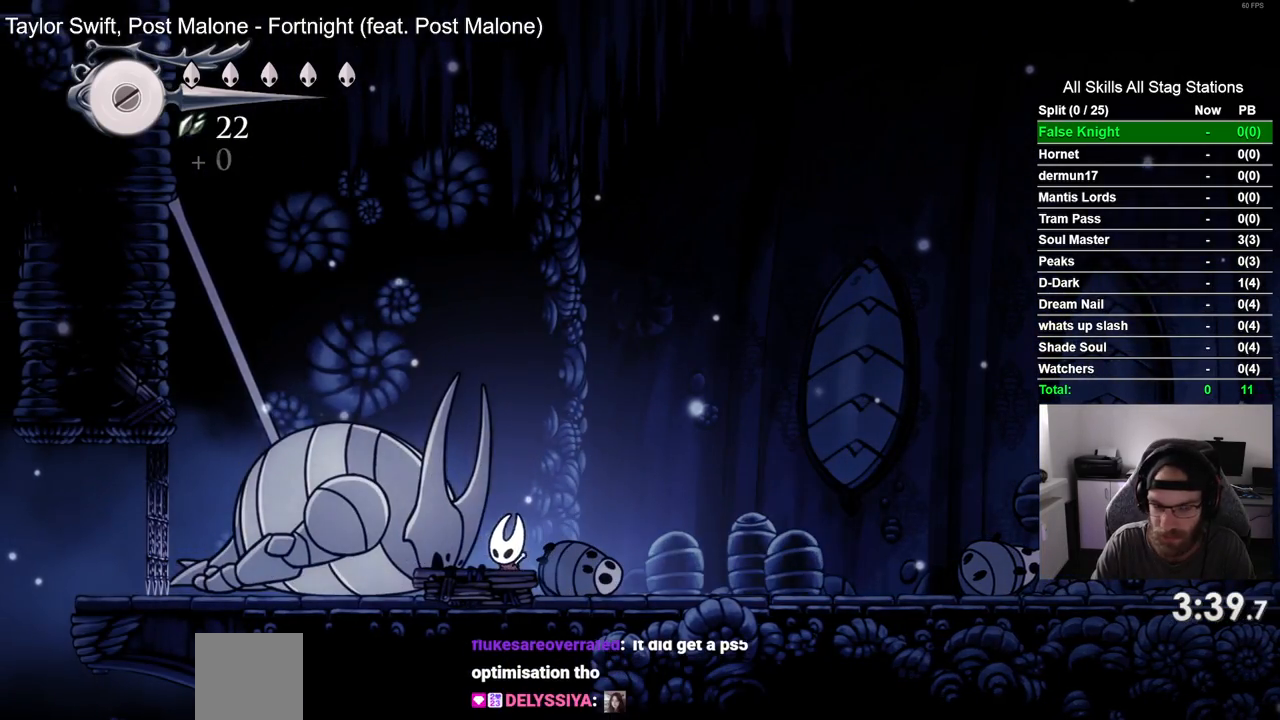
{"buttons": ["DPAD_UP"], "left_stick": "center", "right_stick": "center", "events": [[100, "DPAD_UP", "down"]]}
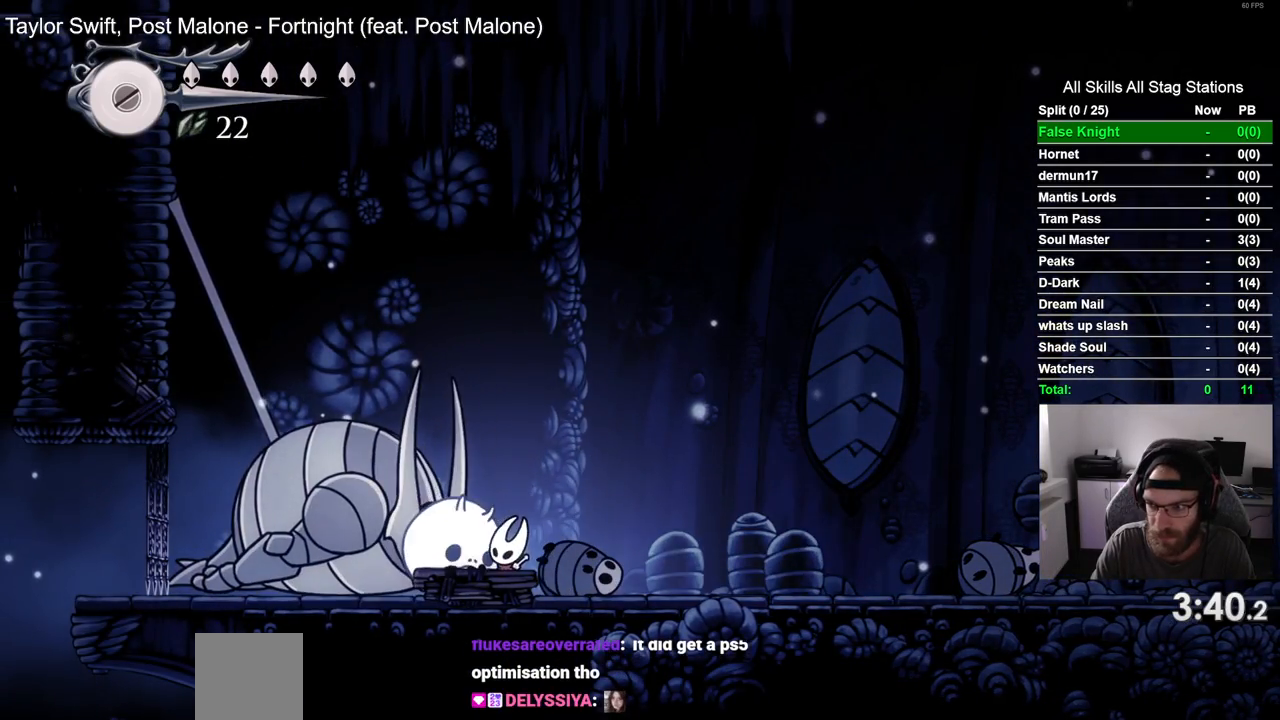
{"buttons": ["DPAD_UP"], "left_stick": "center", "right_stick": "center", "events": []}
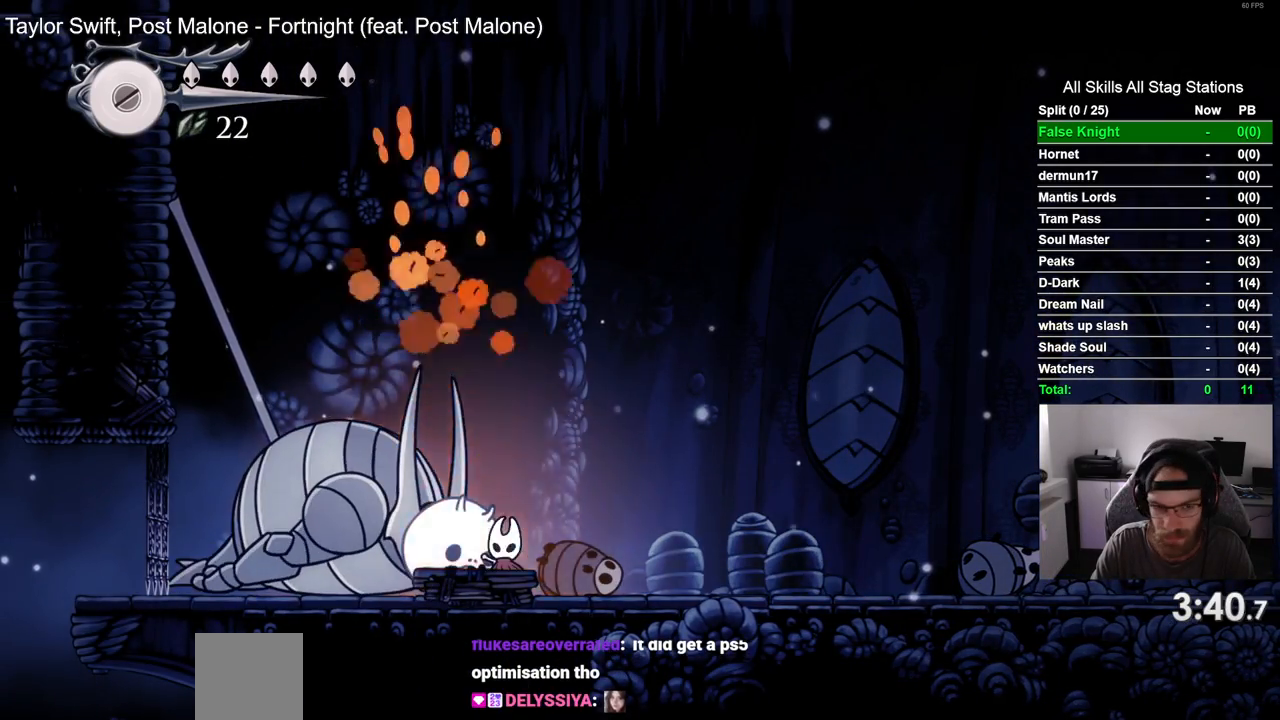
{"buttons": ["DPAD_UP"], "left_stick": "center", "right_stick": "center", "events": []}
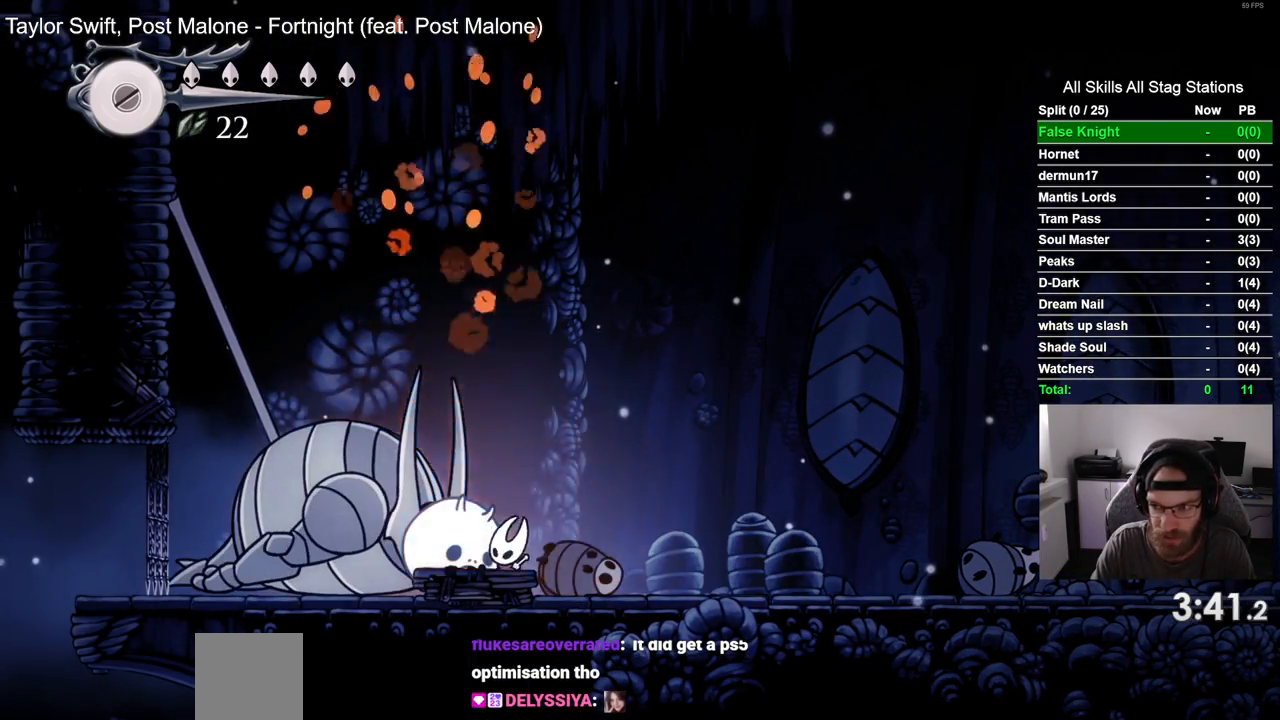
{"buttons": ["DPAD_UP"], "left_stick": "center", "right_stick": "center", "events": []}
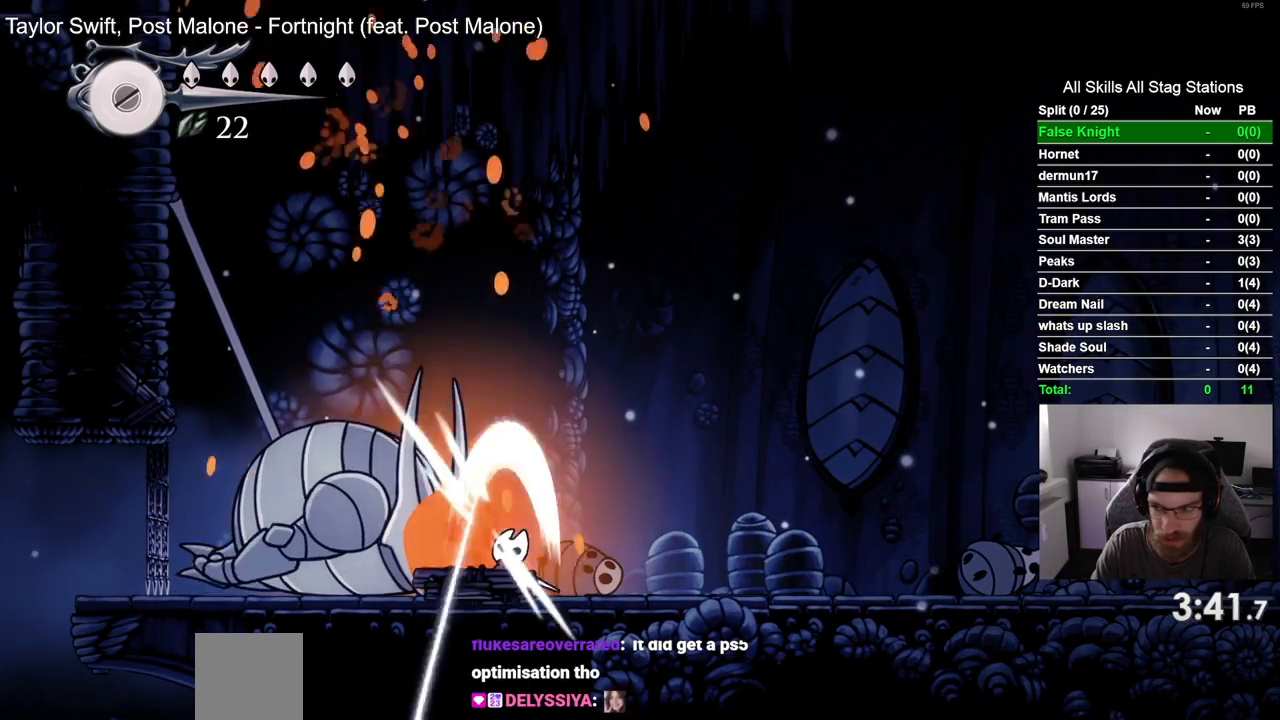
{"buttons": ["DPAD_UP"], "left_stick": "center", "right_stick": "center", "events": []}
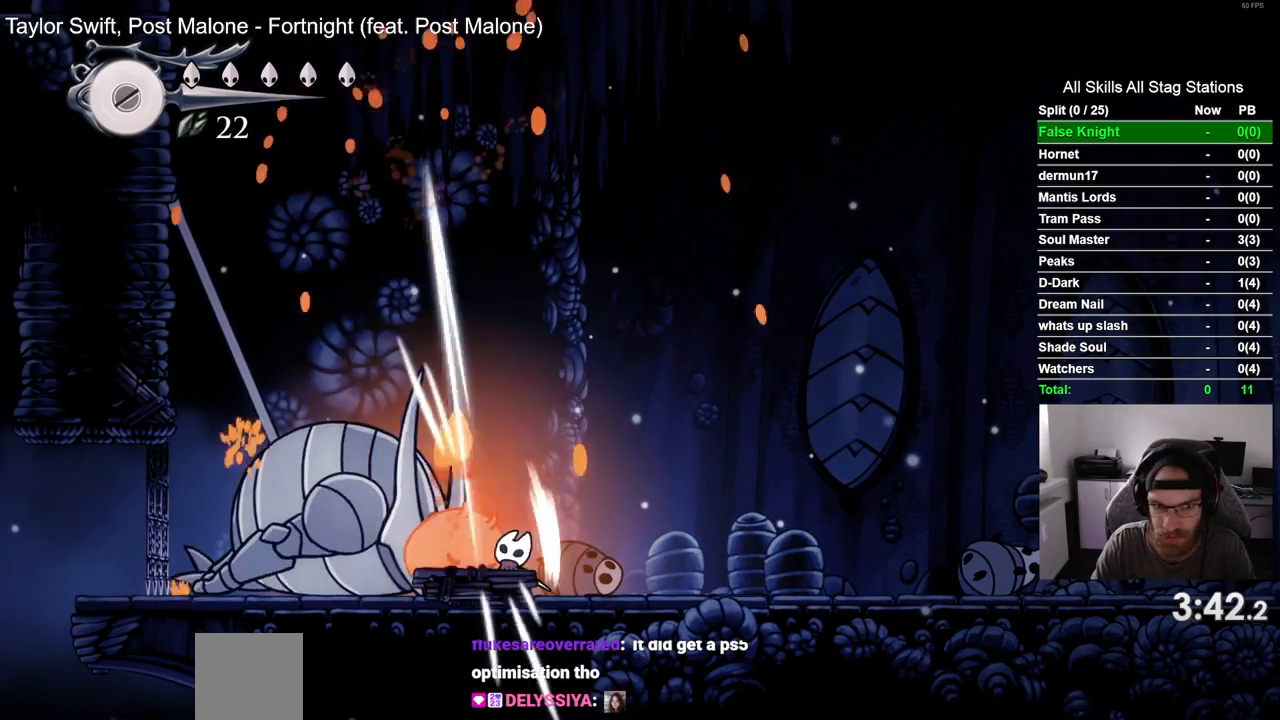
{"buttons": ["DPAD_UP"], "left_stick": "center", "right_stick": "center", "events": []}
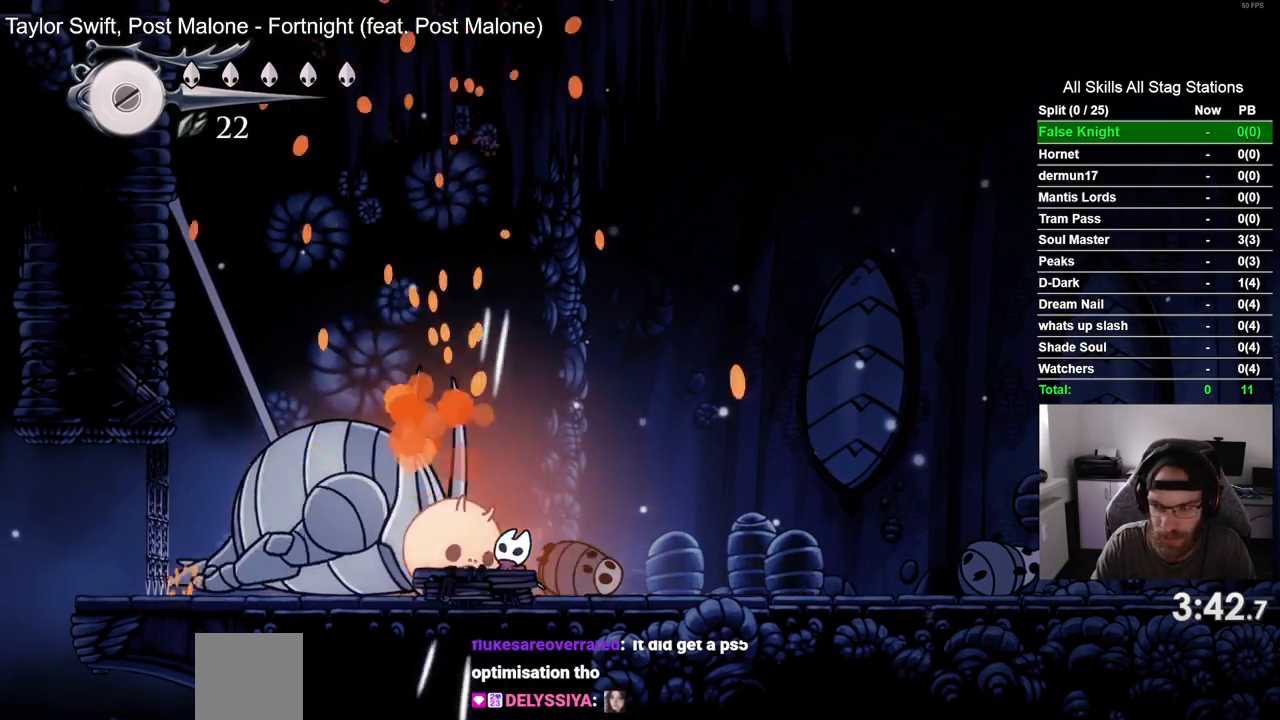
{"buttons": ["DPAD_UP"], "left_stick": "center", "right_stick": "center", "events": []}
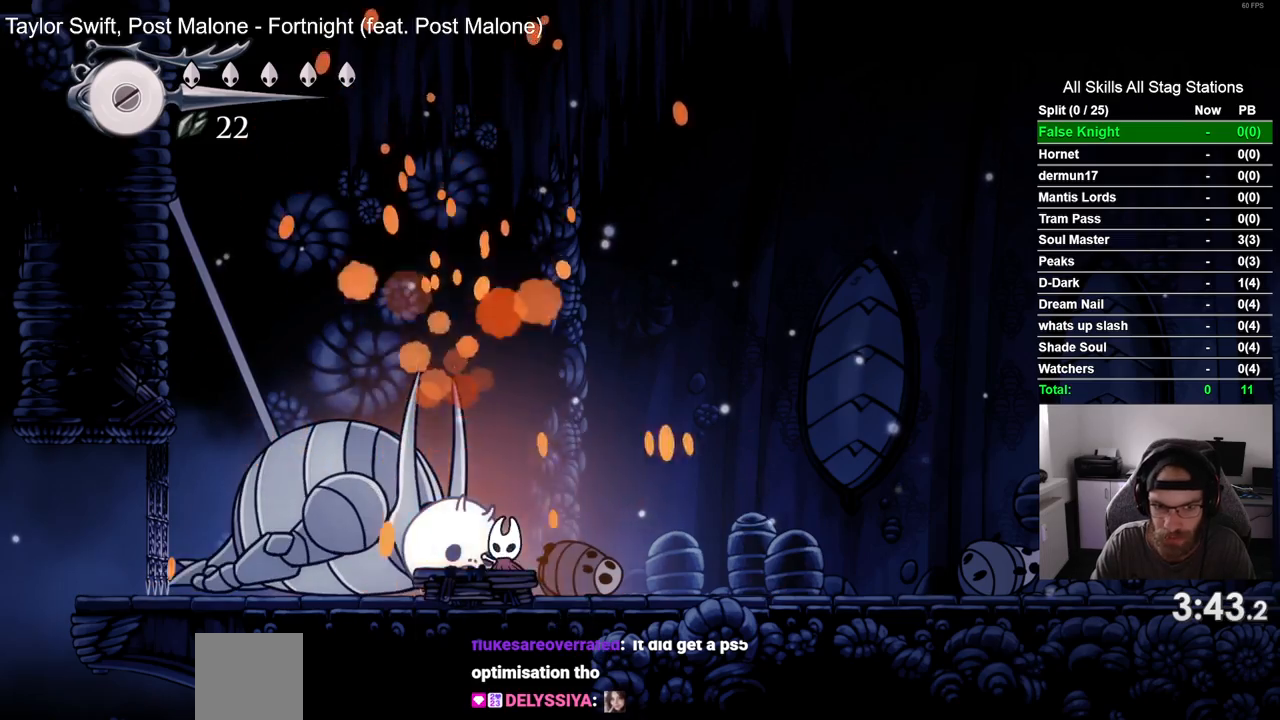
{"buttons": ["DPAD_UP"], "left_stick": "center", "right_stick": "center", "events": []}
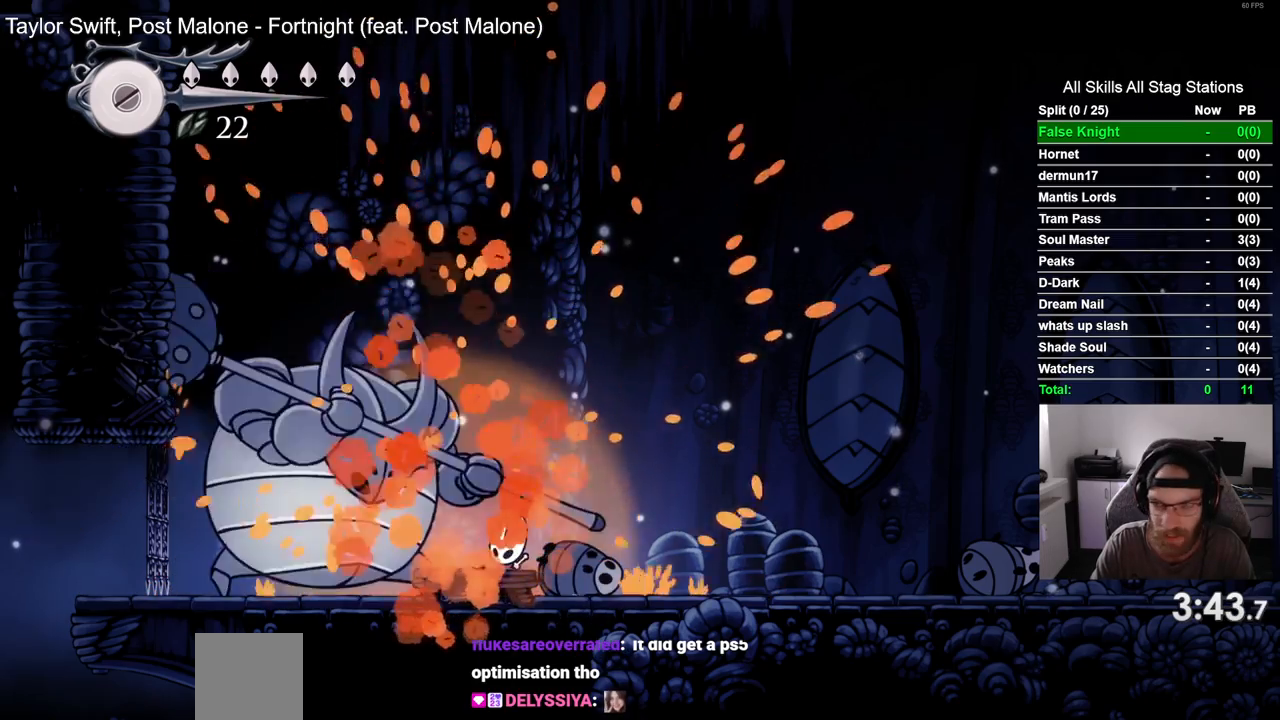
{"buttons": [], "left_stick": "center", "right_stick": "center", "events": [[100, "DPAD_UP", "up"], [283, "DPAD_LEFT", "down"], [417, "DPAD_LEFT", "up"]]}
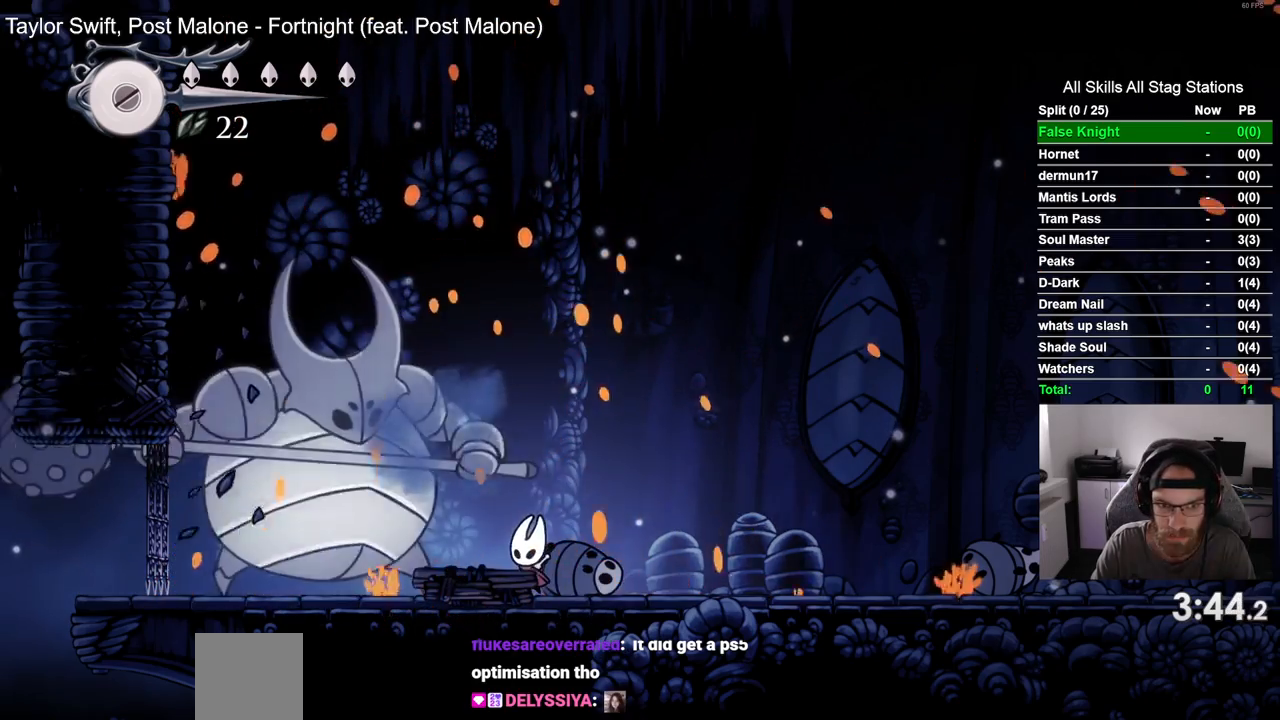
{"buttons": ["CROSS", "DPAD_UP"], "left_stick": "center", "right_stick": "center", "events": [[83, "DPAD_LEFT", "down"], [200, "DPAD_LEFT", "up"], [367, "CROSS", "down"], [367, "DPAD_UP", "down"]]}
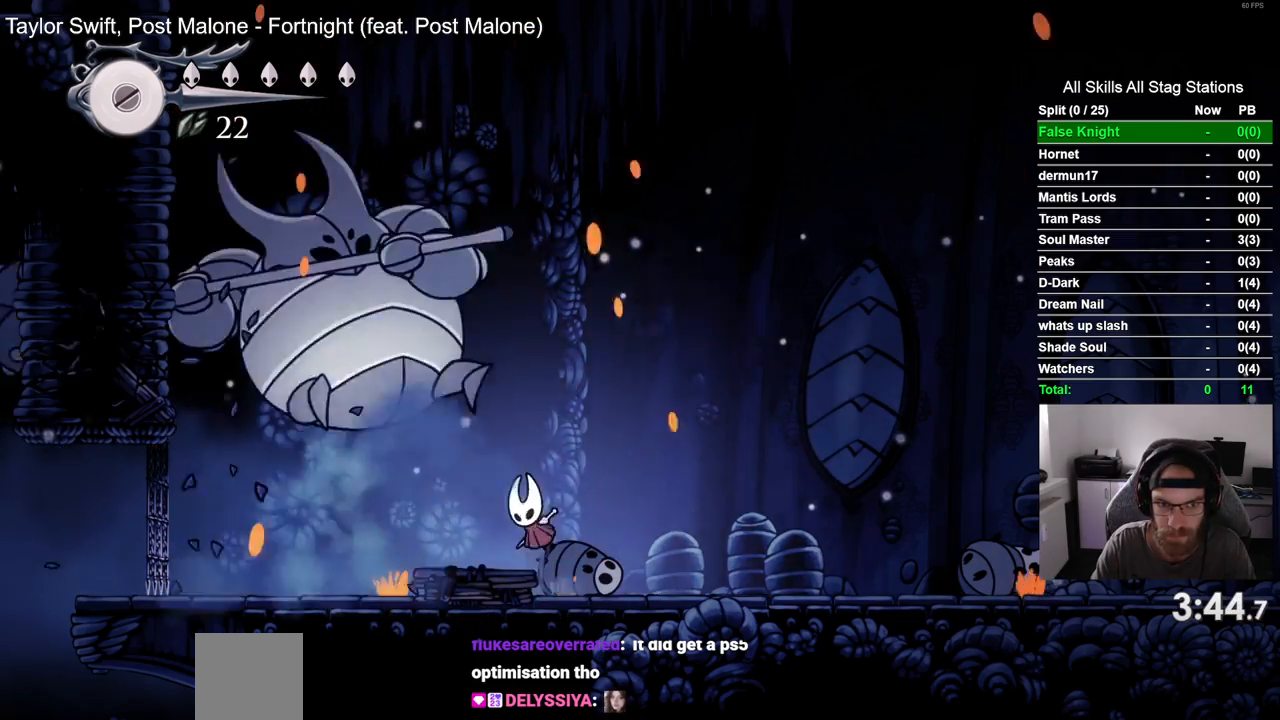
{"buttons": [], "left_stick": "center", "right_stick": "center", "events": [[283, "DPAD_RIGHT", "down"], [317, "DPAD_UP", "up"], [467, "DPAD_RIGHT", "up"], [483, "CROSS", "up"]]}
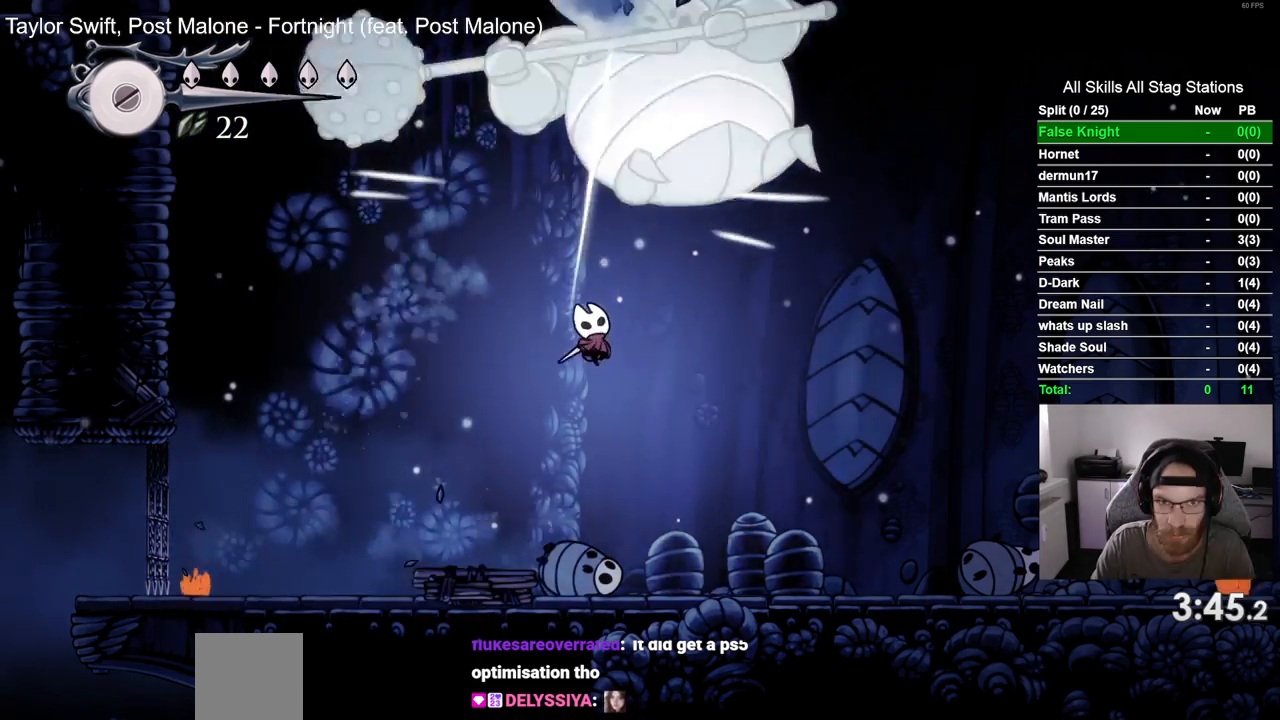
{"buttons": [], "left_stick": "center", "right_stick": "center", "events": [[83, "DPAD_RIGHT", "down"], [383, "DPAD_RIGHT", "up"]]}
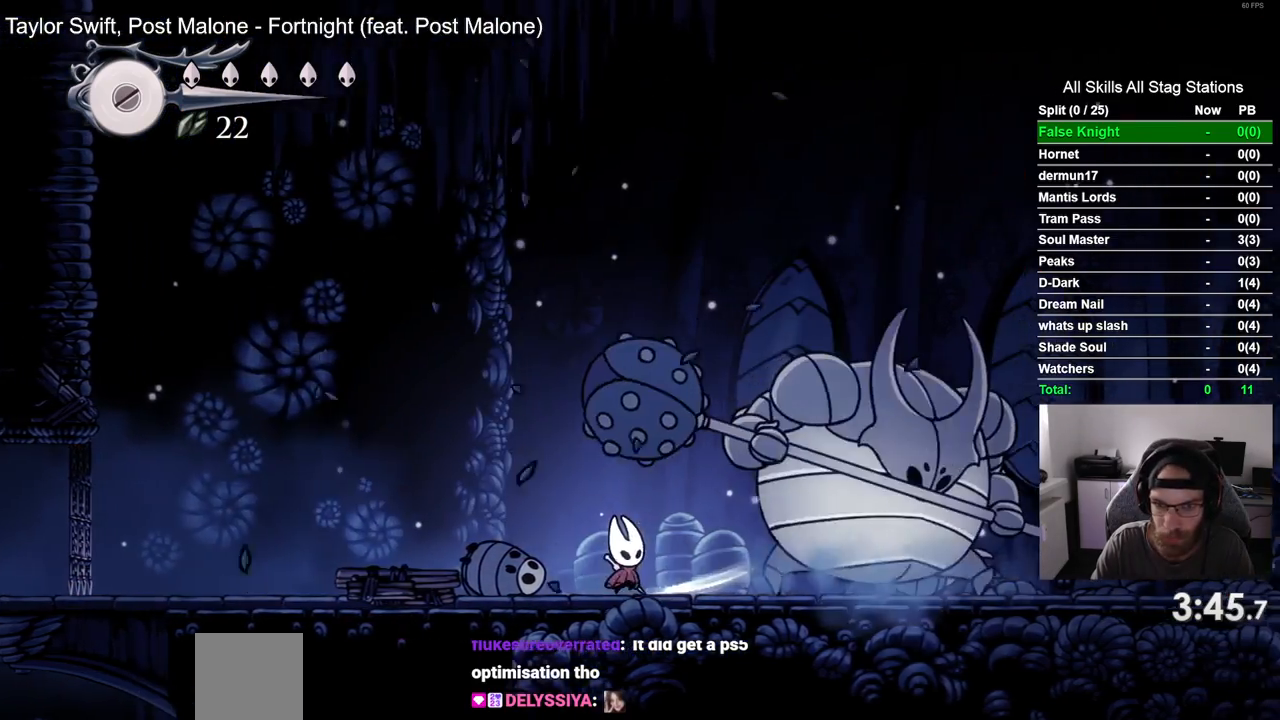
{"buttons": [], "left_stick": "center", "right_stick": "center", "events": [[150, "DPAD_RIGHT", "down"], [267, "DPAD_RIGHT", "up"]]}
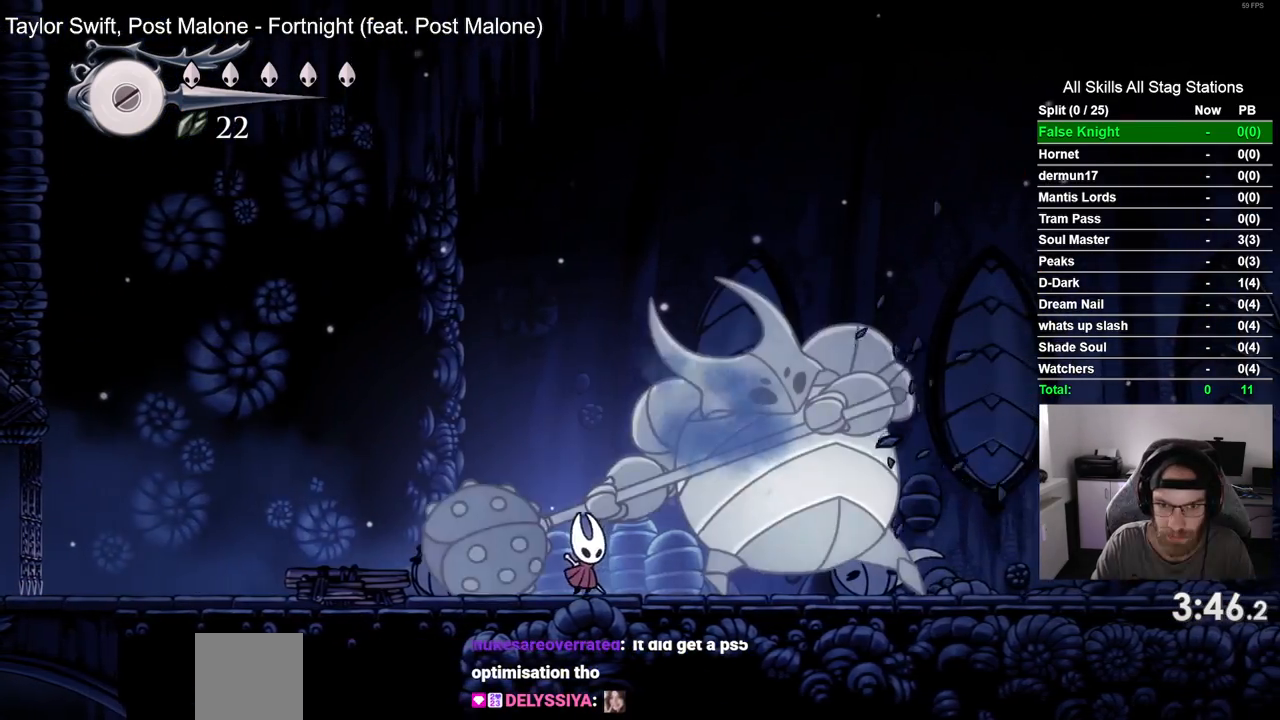
{"buttons": ["DPAD_LEFT"], "left_stick": "center", "right_stick": "center", "events": [[83, "DPAD_RIGHT", "down"], [167, "DPAD_RIGHT", "up"], [250, "DPAD_LEFT", "down"]]}
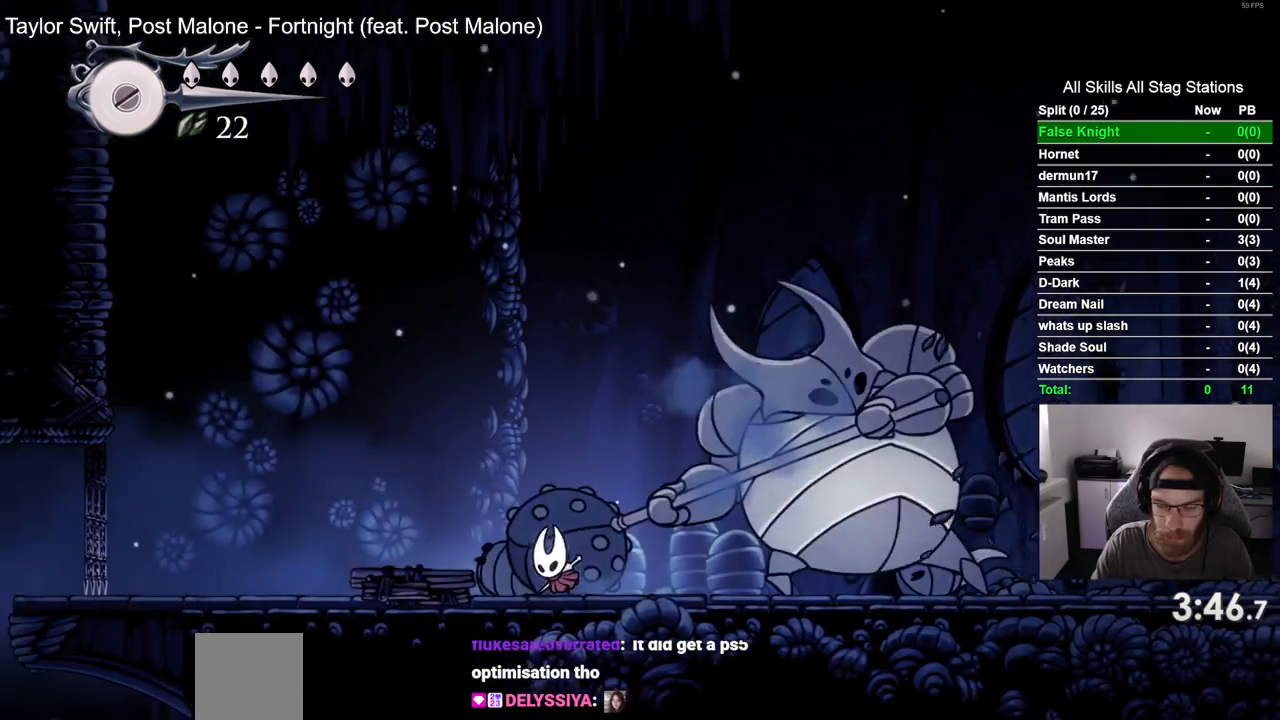
{"buttons": ["DPAD_LEFT"], "left_stick": "center", "right_stick": "center", "events": []}
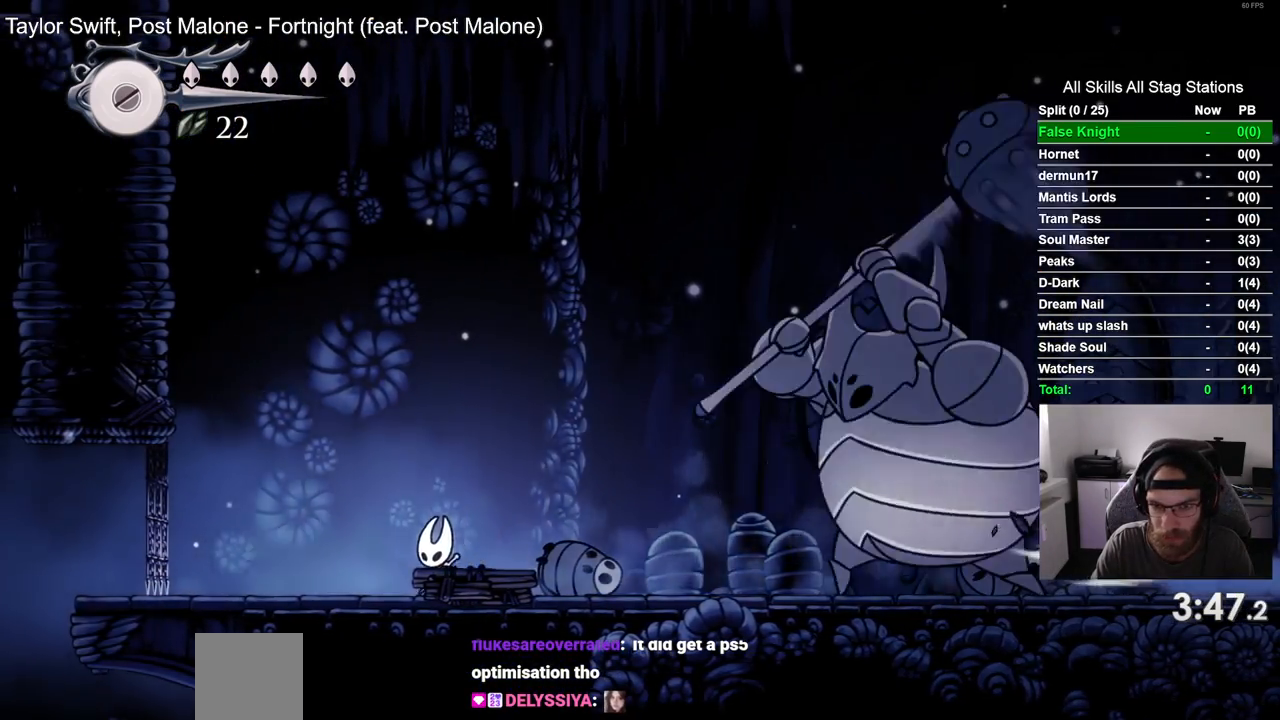
{"buttons": ["DPAD_LEFT"], "left_stick": "center", "right_stick": "center", "events": []}
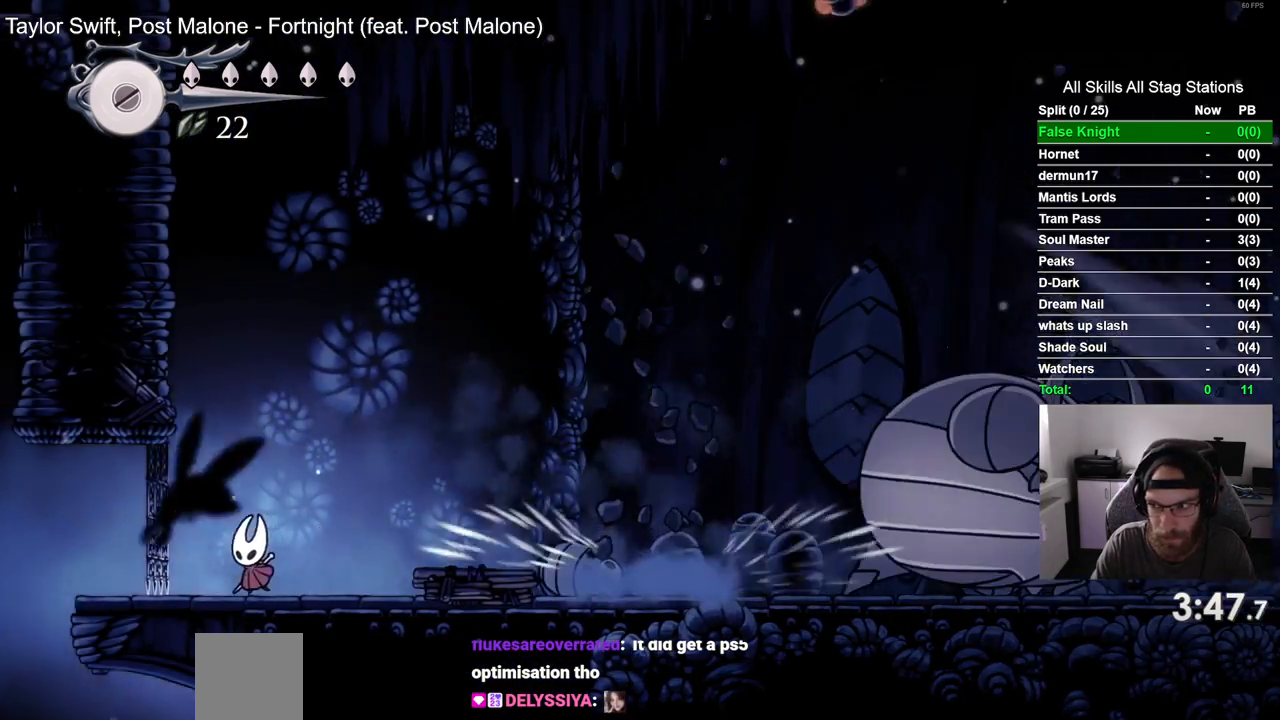
{"buttons": ["DPAD_RIGHT"], "left_stick": "center", "right_stick": "center", "events": [[267, "DPAD_LEFT", "up"], [433, "DPAD_RIGHT", "down"]]}
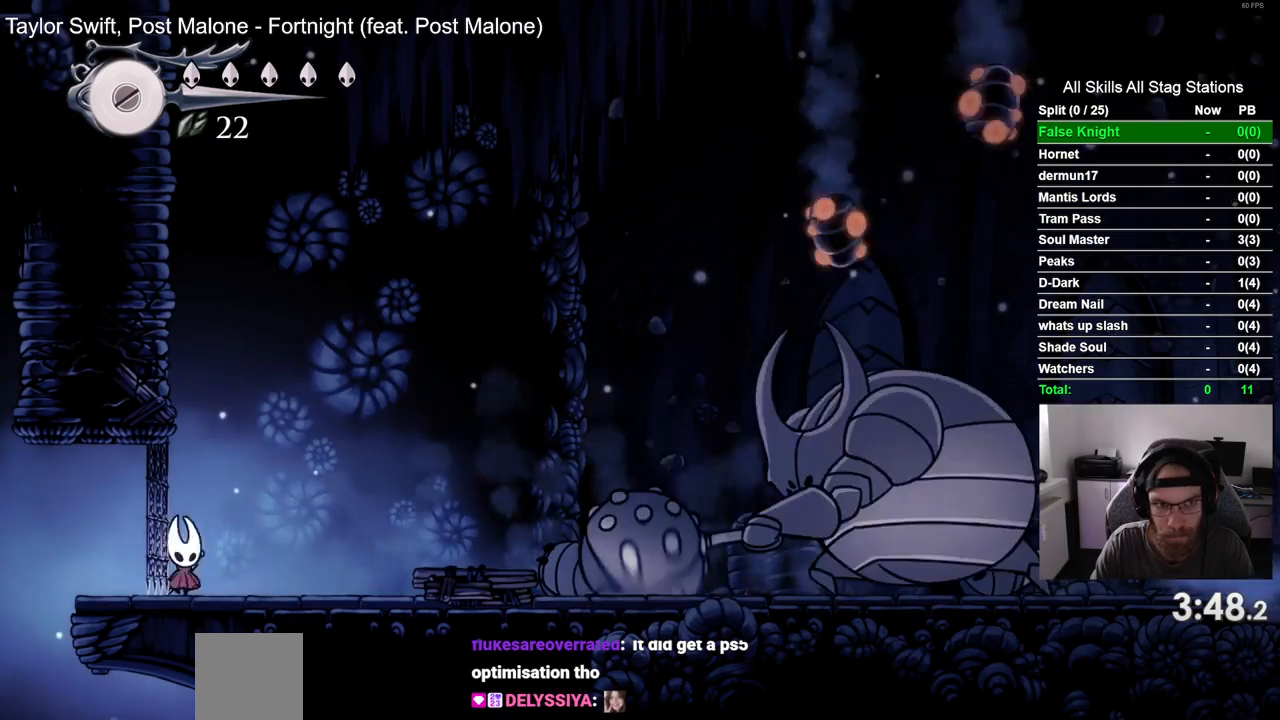
{"buttons": [], "left_stick": "center", "right_stick": "center", "events": [[83, "DPAD_RIGHT", "up"]]}
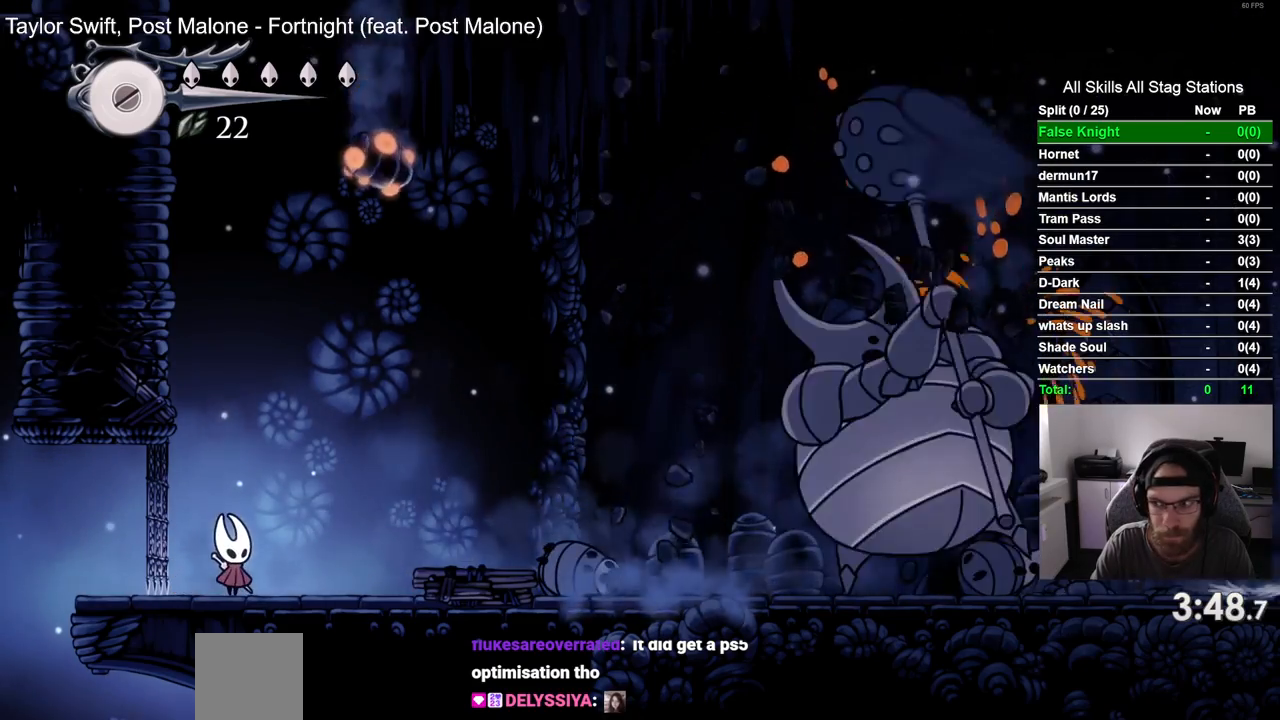
{"buttons": [], "left_stick": "center", "right_stick": "center", "events": [[333, "DPAD_RIGHT", "down"], [500, "DPAD_RIGHT", "up"]]}
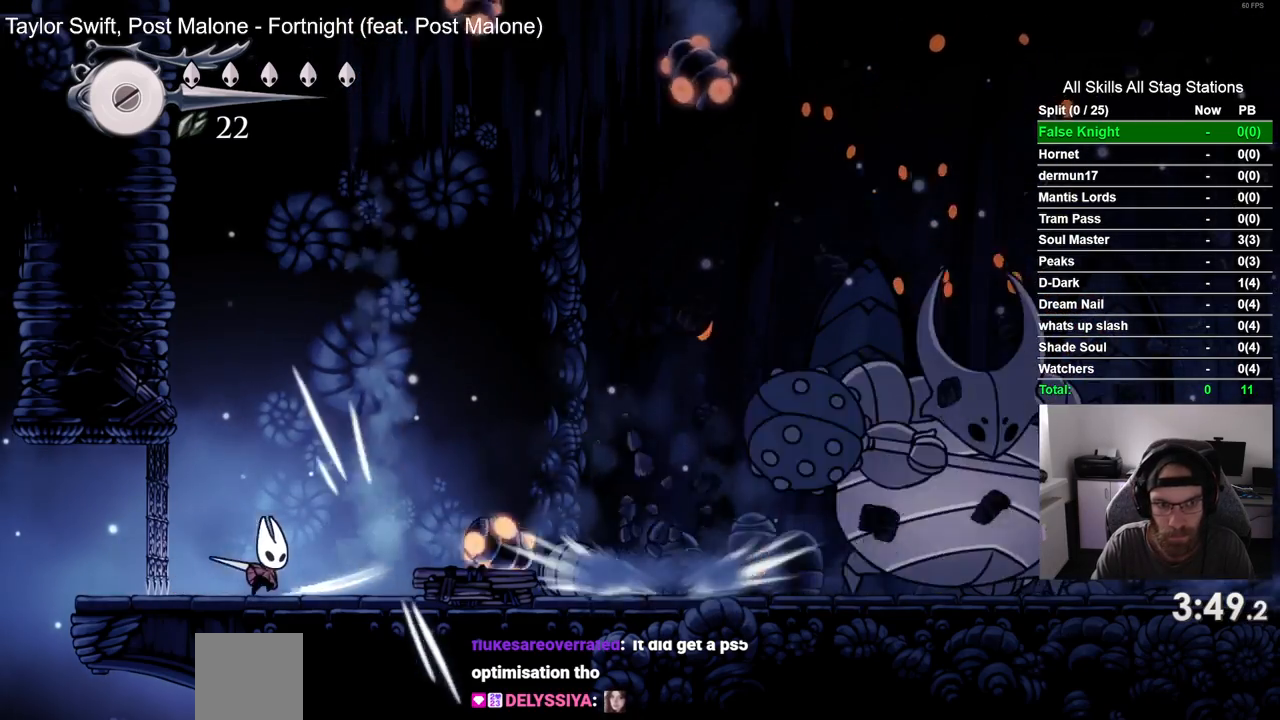
{"buttons": [], "left_stick": "center", "right_stick": "center", "events": [[300, "DPAD_RIGHT", "down"], [433, "DPAD_RIGHT", "up"]]}
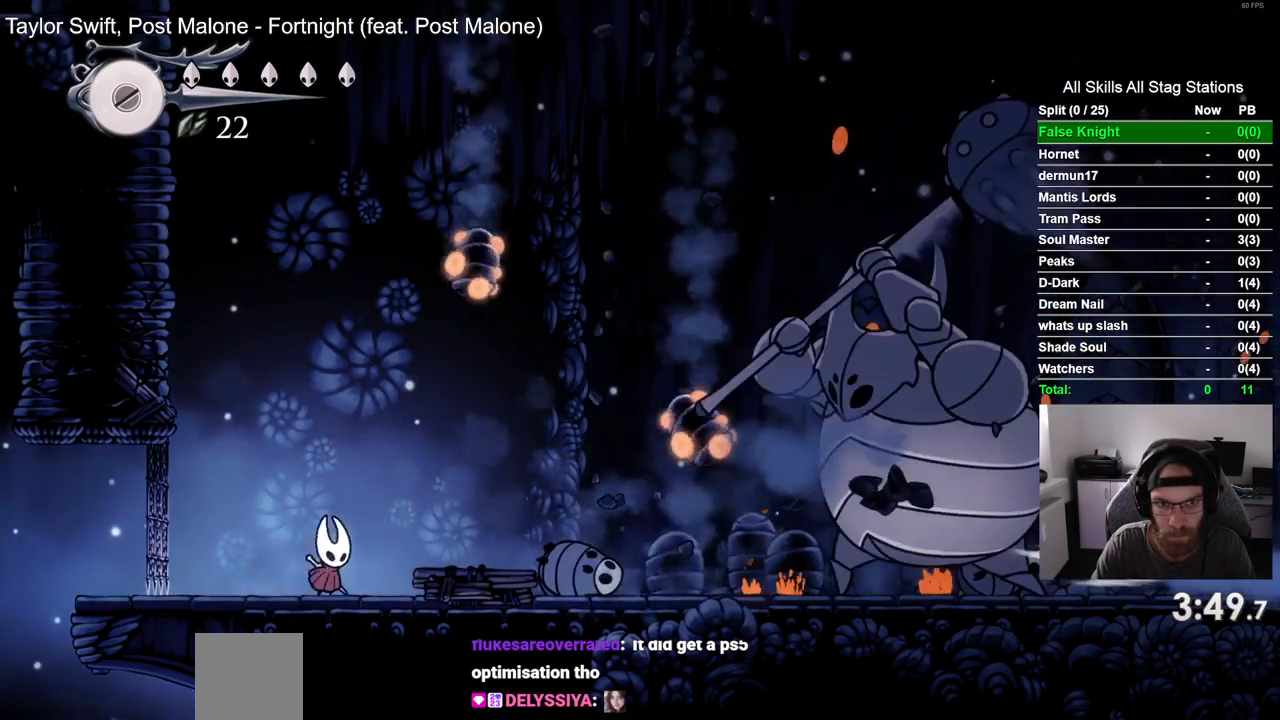
{"buttons": [], "left_stick": "center", "right_stick": "center", "events": [[50, "DPAD_RIGHT", "down"], [217, "DPAD_RIGHT", "up"]]}
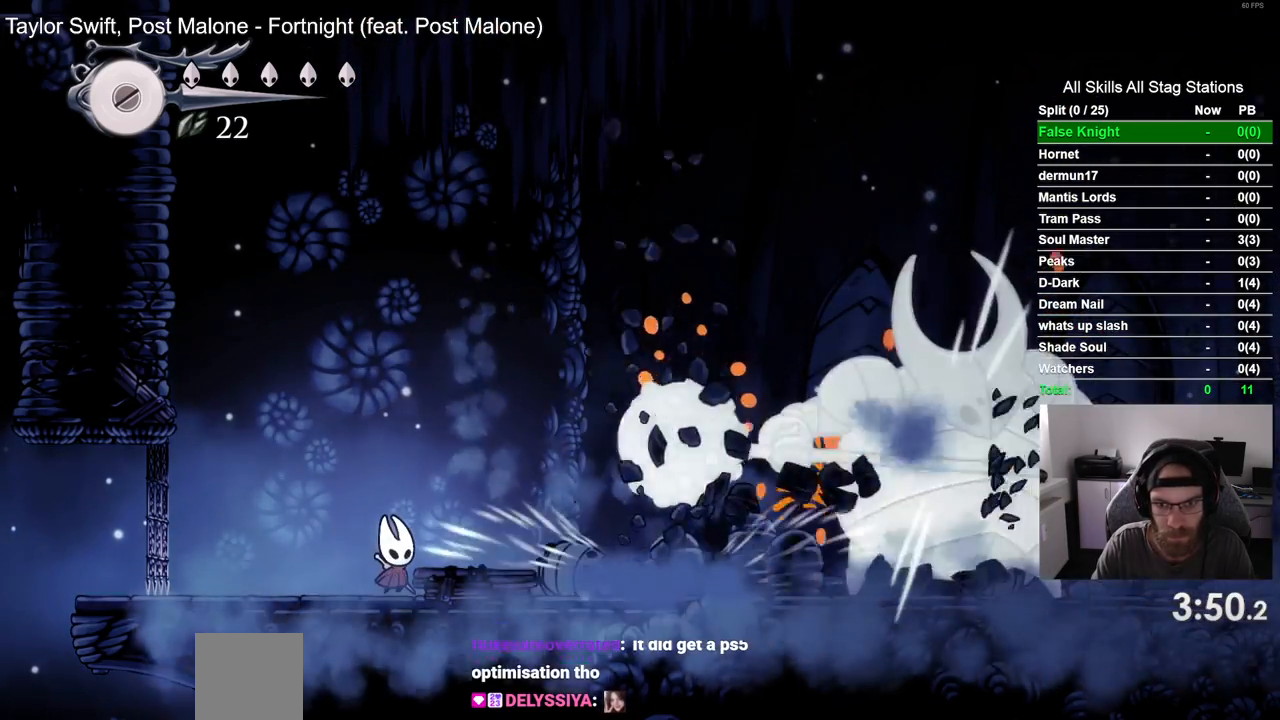
{"buttons": ["DPAD_RIGHT"], "left_stick": "center", "right_stick": "center", "events": [[183, "DPAD_RIGHT", "down"]]}
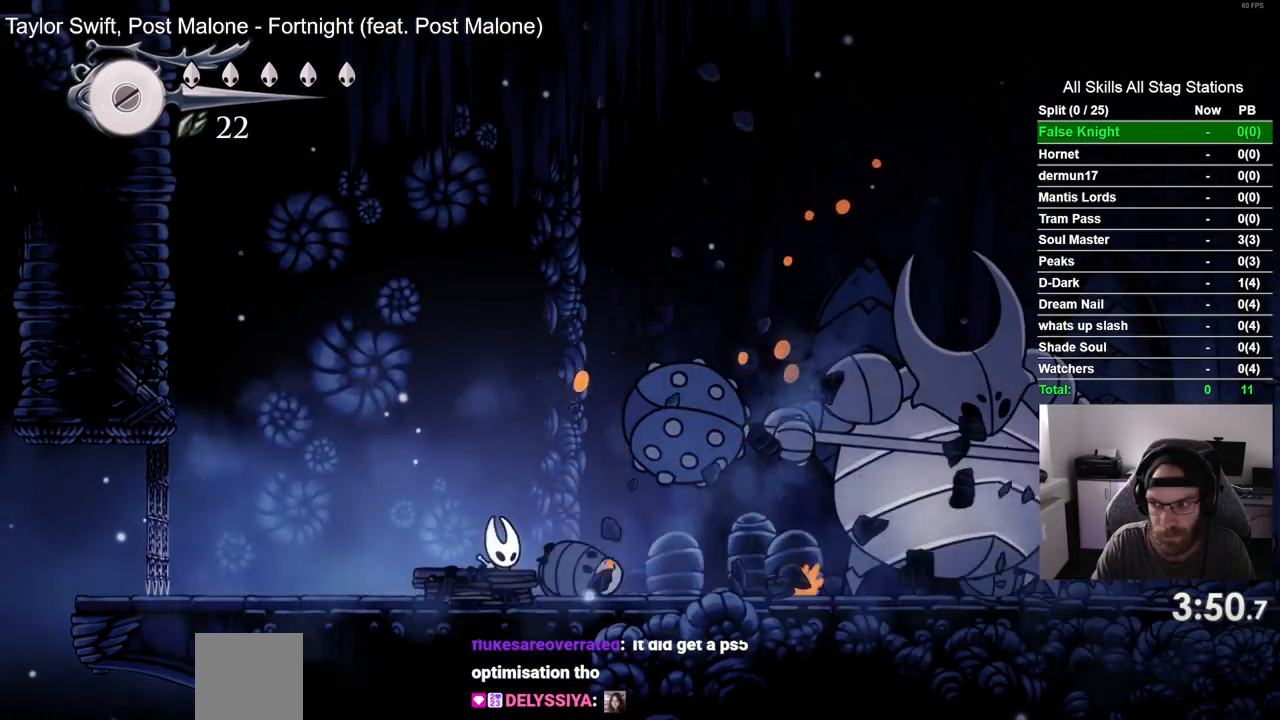
{"buttons": ["DPAD_RIGHT"], "left_stick": "center", "right_stick": "center", "events": []}